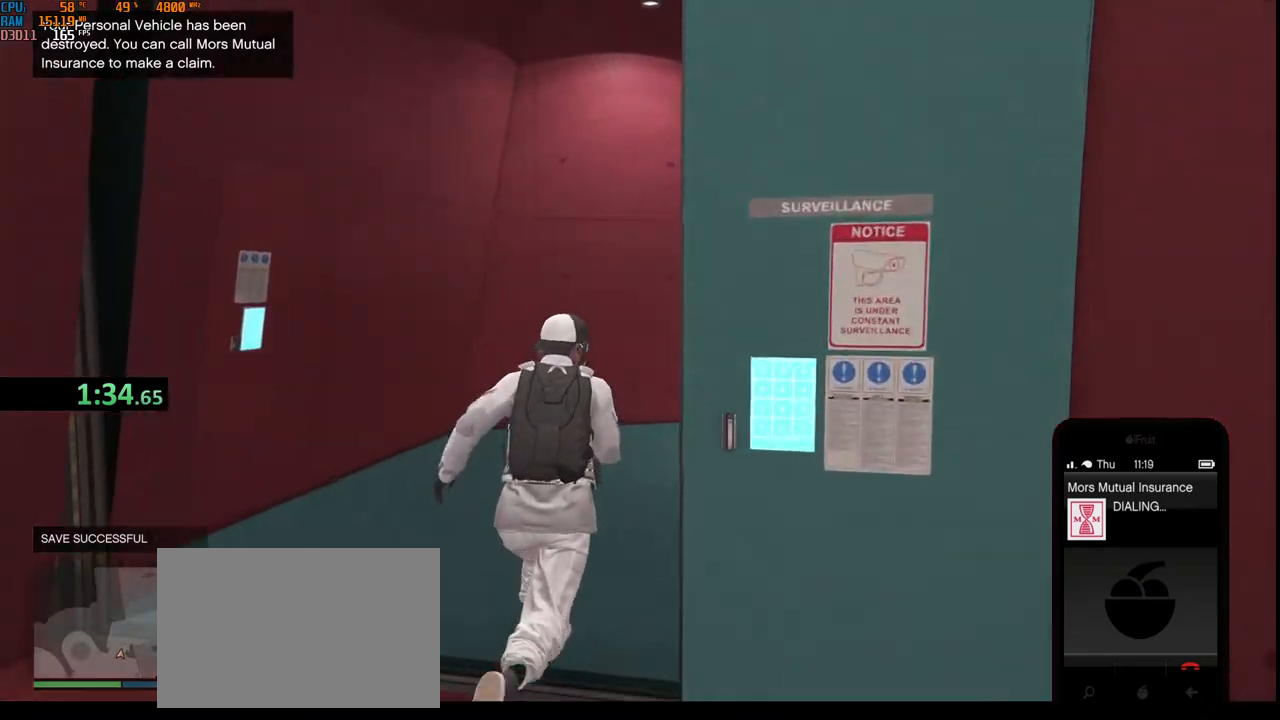
Gameplay with keyboard and mouse; each line is a JSON object with the keys and mouse buttons held at the frame after it. "events" lists presses ("down") and releases ("up") of "1", "2", "3", "4", "5", "a", "alt", "b", "c", "ctrl", "d", "e", "f", "g", "q", "r", "s", "shift", "space", "t", "tab", "v", "w", "x", "z", "mouse_left", "mouse_wheel", "mouse_right", "mouse_mb4" and "mouse_mb5" between this image and that frame as [ms after this image, input, new state], when the widget could be followed in between. "mouse_left", "mouse_wheel", "mouse_right", "mouse_mb4", "mouse_mb5" = the "left", "wheel", "right", "mb4", "mb5" buttons of the "mouse" list. No other keys are recorded. "wheel" means that the mouse wheel is clicked or scrolled. Not read: mouse_move.
{"keys": ["shift", "w"], "mouse": [], "events": [[100, "d", "up"], [183, "d", "down"], [467, "d", "up"]]}
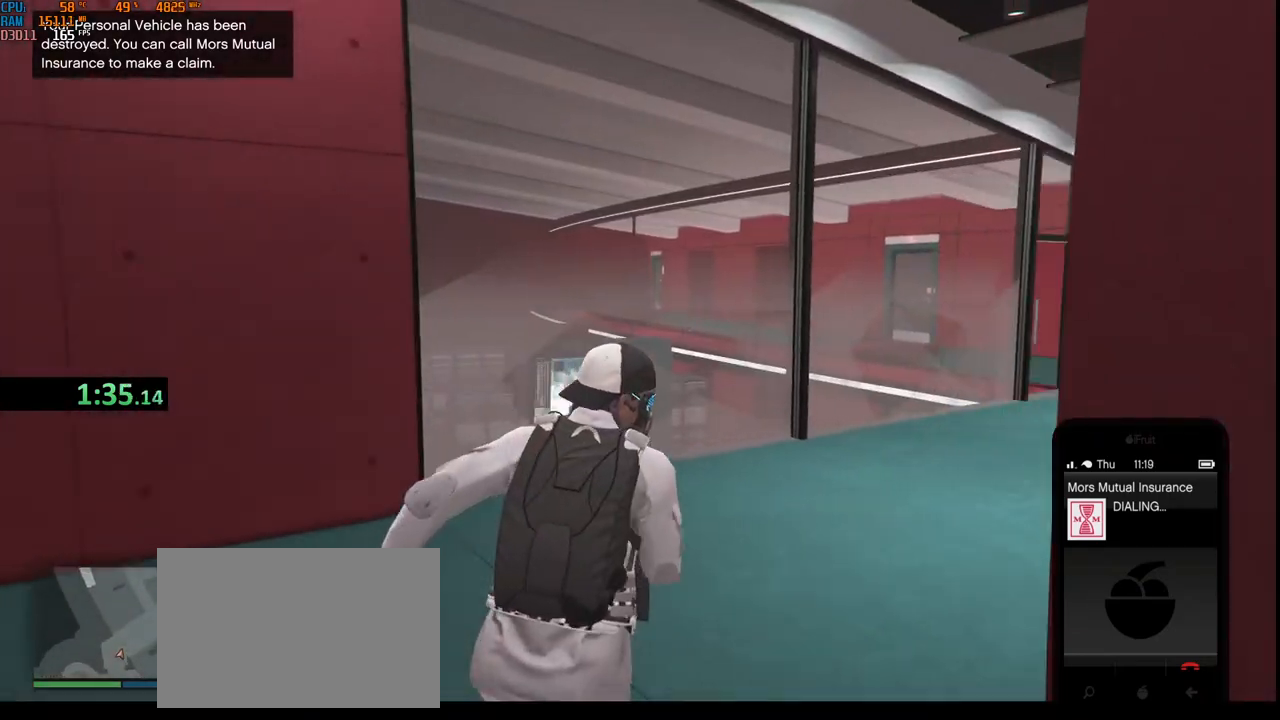
{"keys": ["d", "shift", "w"], "mouse": [], "events": [[117, "d", "down"]]}
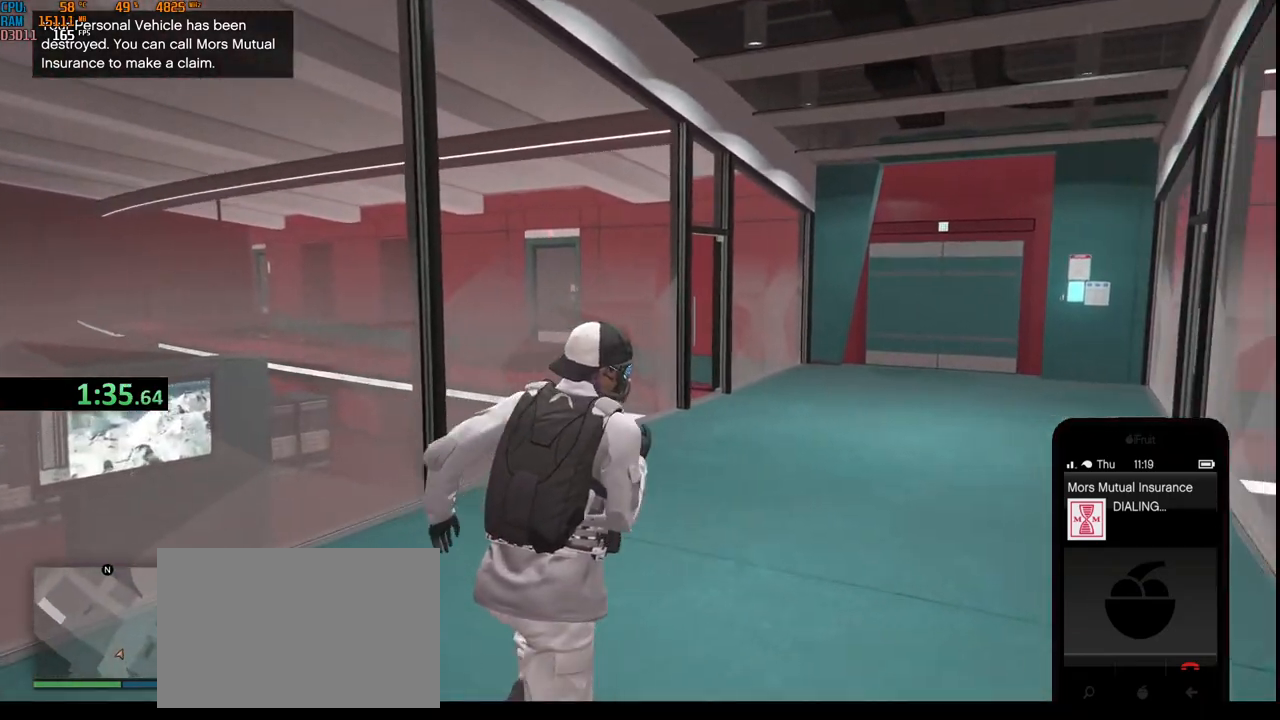
{"keys": ["shift", "w"], "mouse": [], "events": [[33, "d", "up"], [333, "d", "down"], [467, "d", "up"]]}
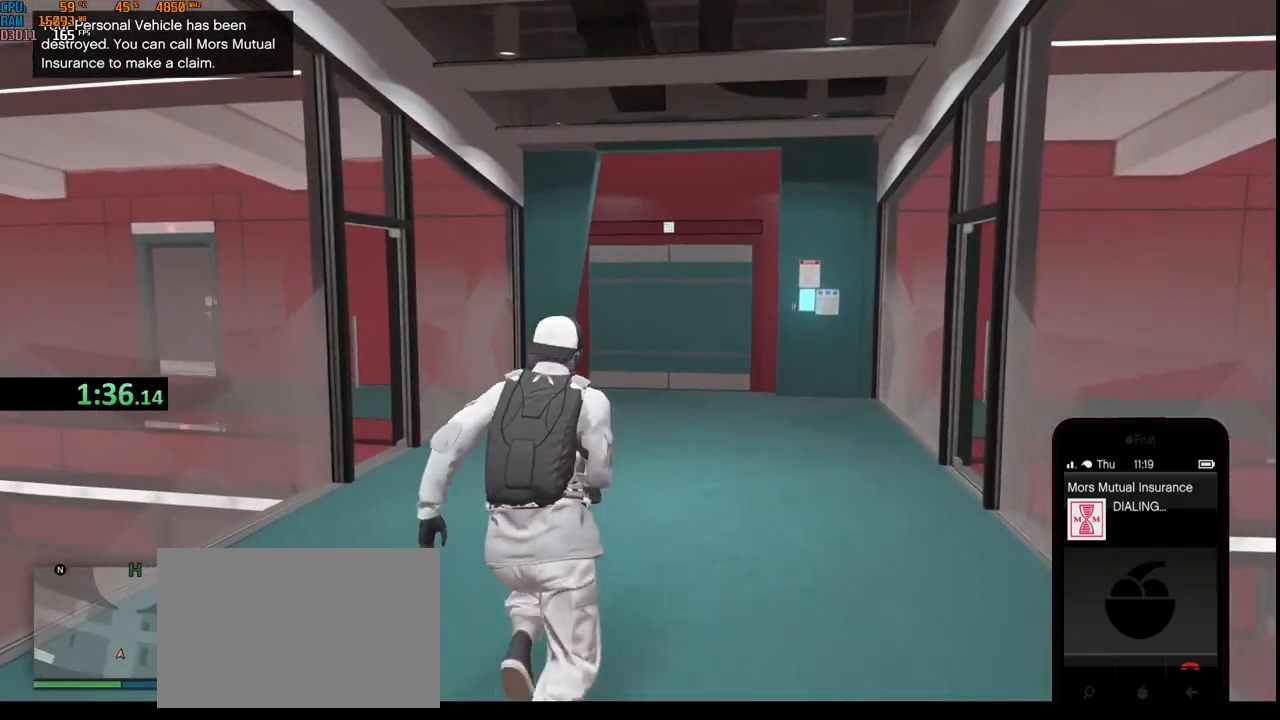
{"keys": ["shift", "w"], "mouse": [], "events": [[400, "d", "down"], [500, "d", "up"]]}
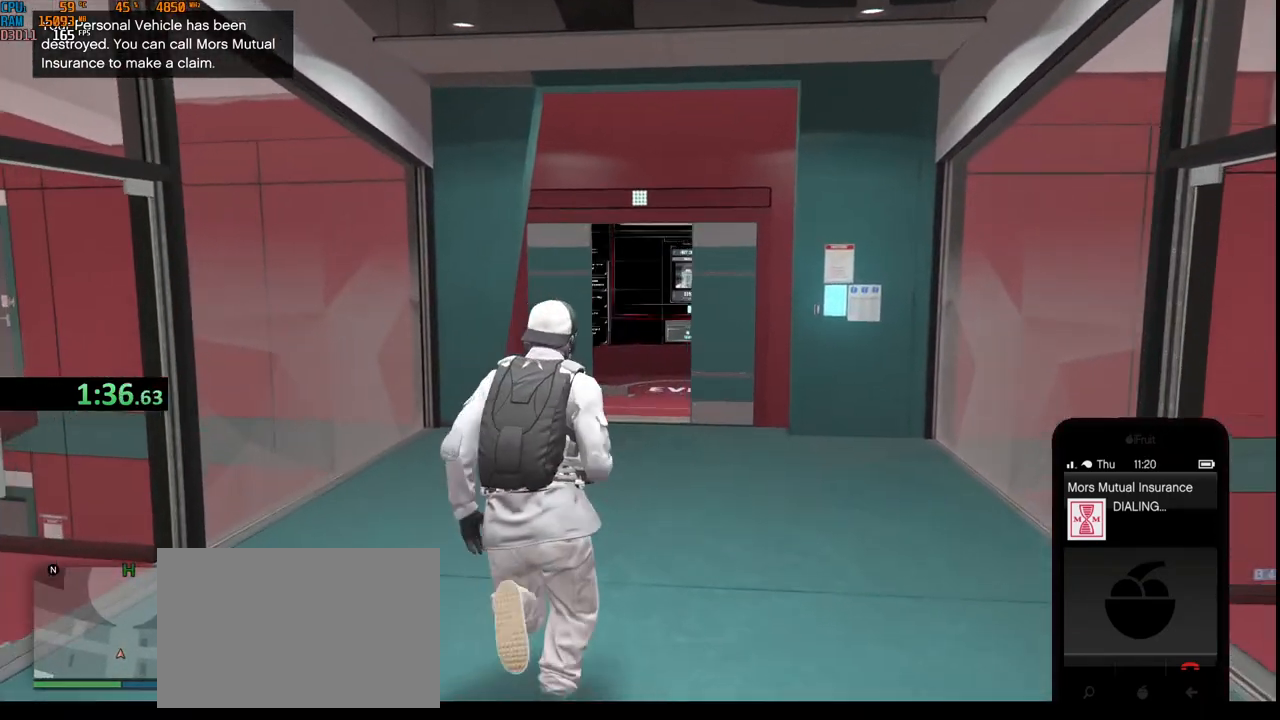
{"keys": ["shift", "w"], "mouse": [], "events": [[350, "d", "down"], [467, "d", "up"]]}
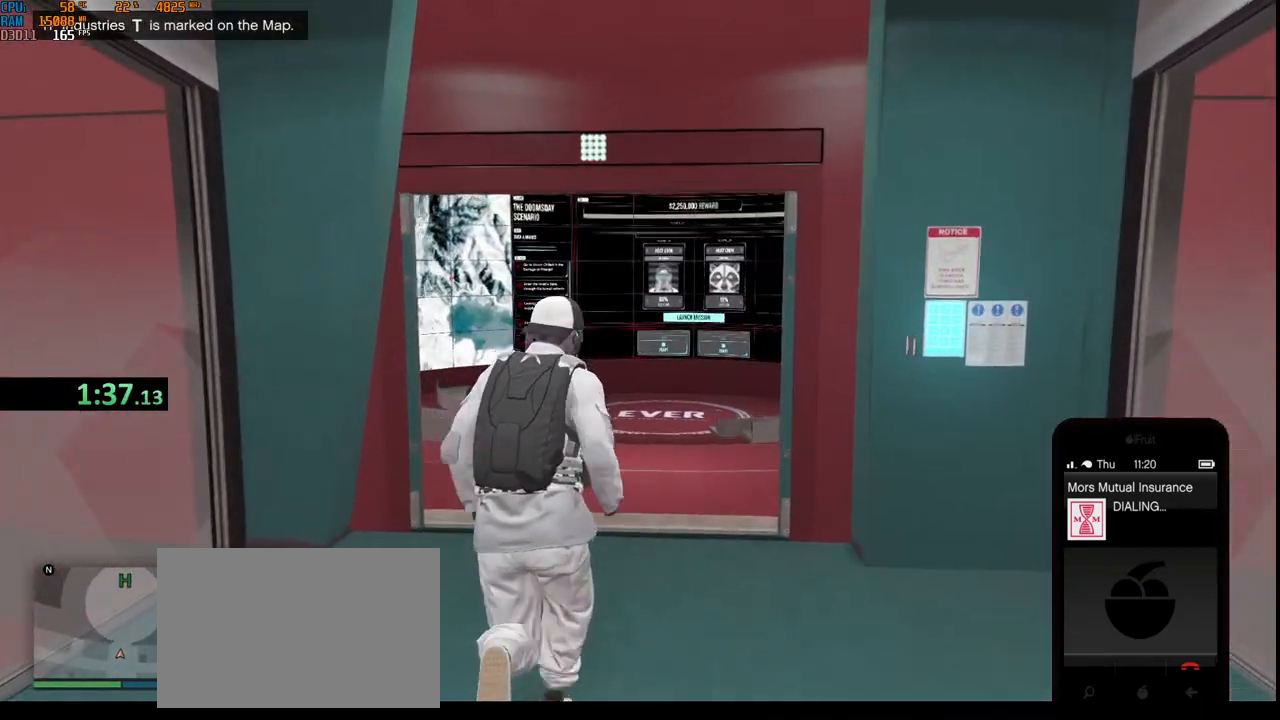
{"keys": ["shift", "w"], "mouse": [], "events": []}
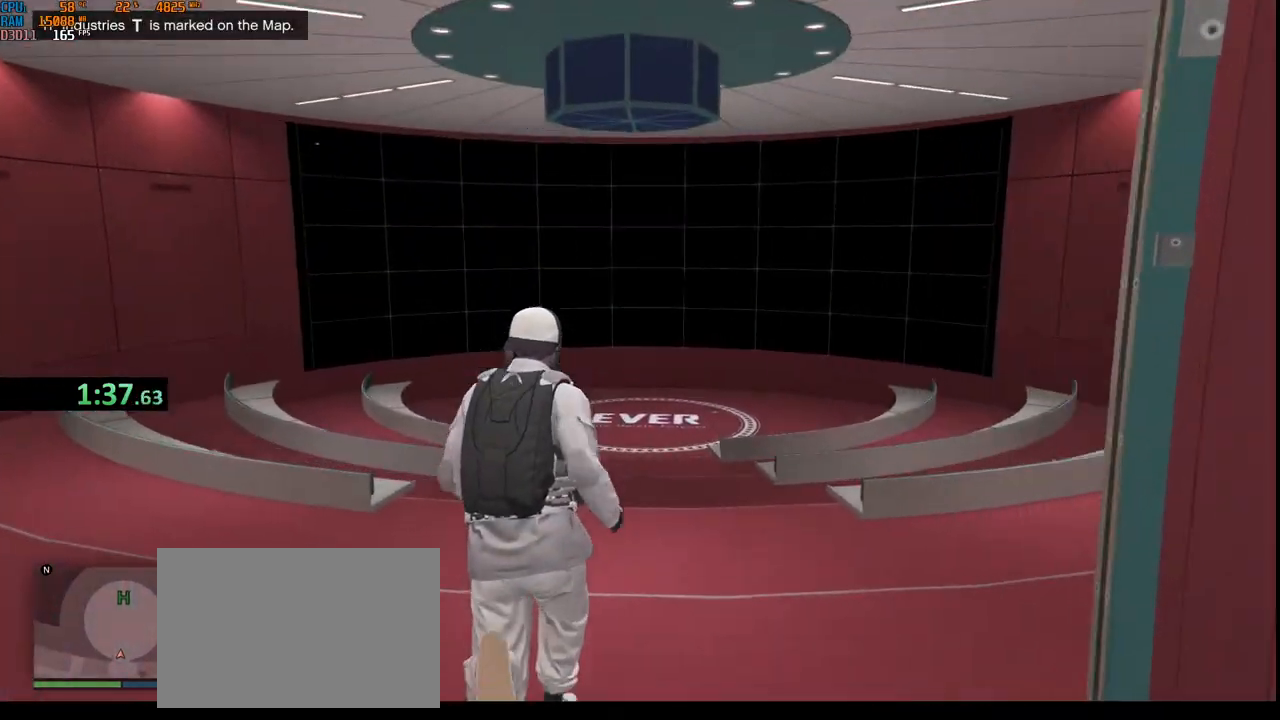
{"keys": ["shift", "v", "w"], "mouse": [], "events": [[100, "v", "down"], [200, "v", "up"], [267, "v", "down"], [367, "v", "up"], [433, "v", "down"]]}
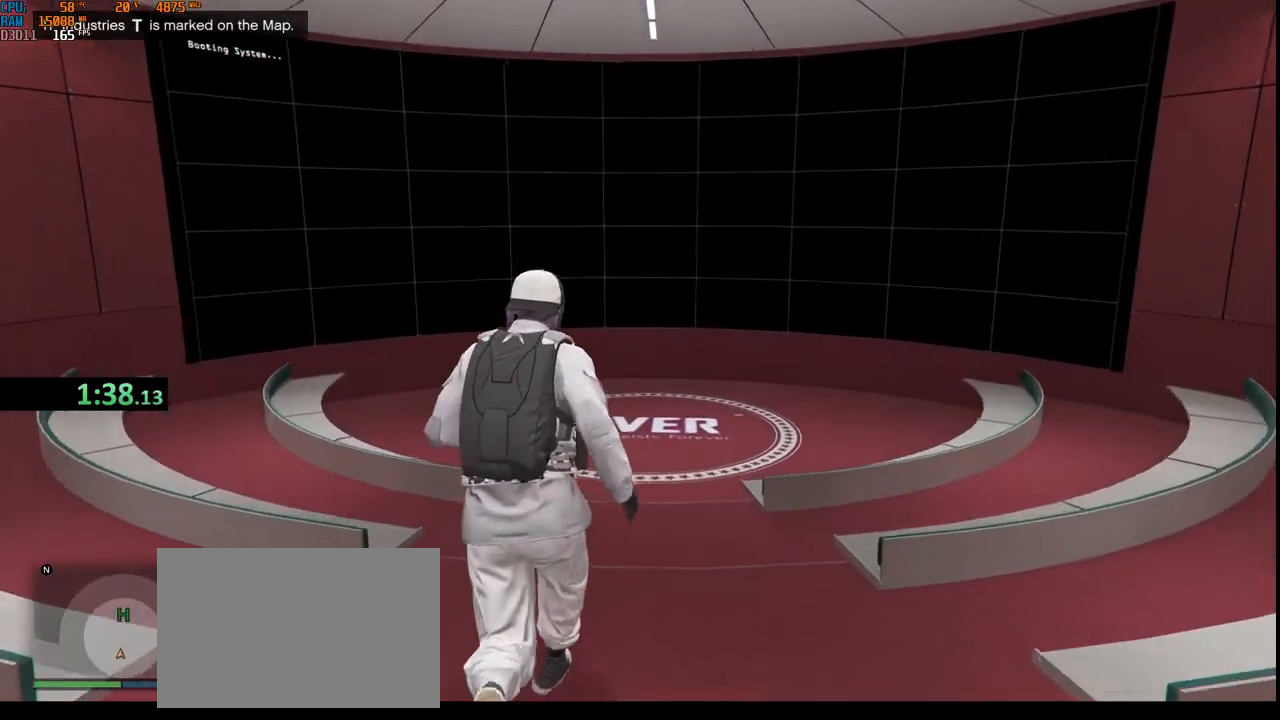
{"keys": ["w"], "mouse": [], "events": [[33, "v", "up"], [317, "shift", "up"]]}
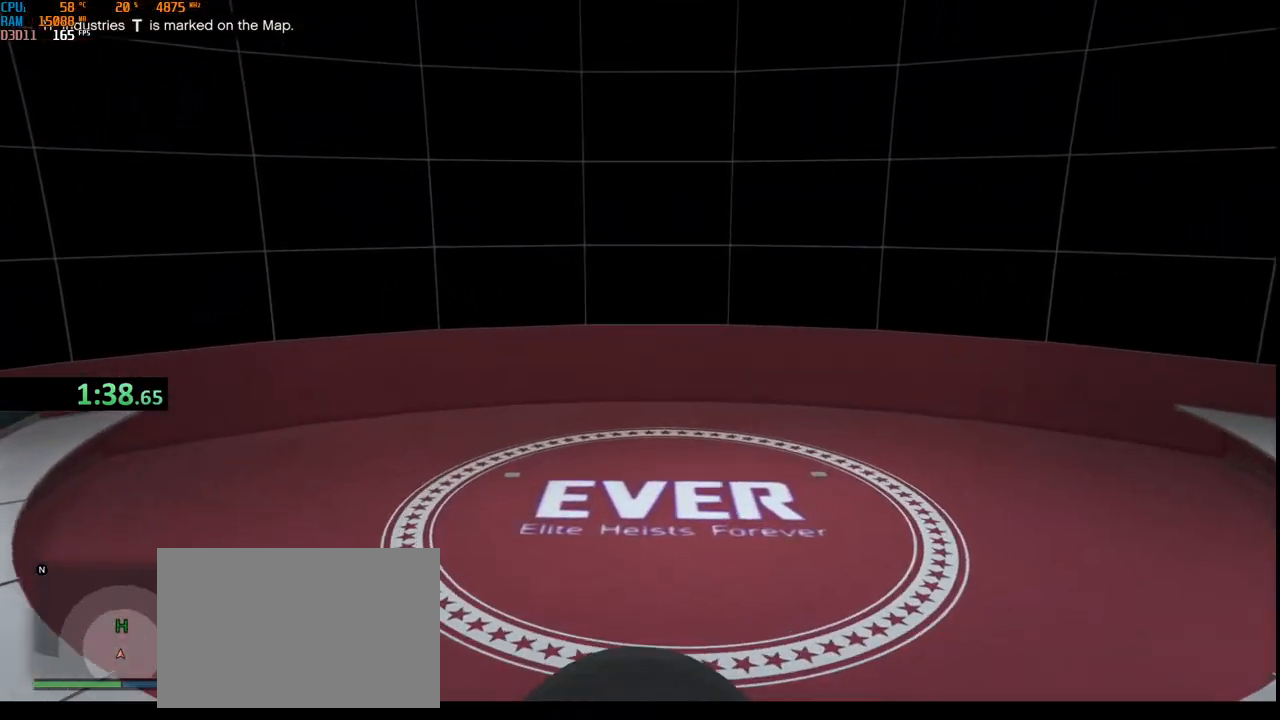
{"keys": [], "mouse": [], "events": [[50, "w", "up"], [183, "z", "down"], [300, "z", "up"]]}
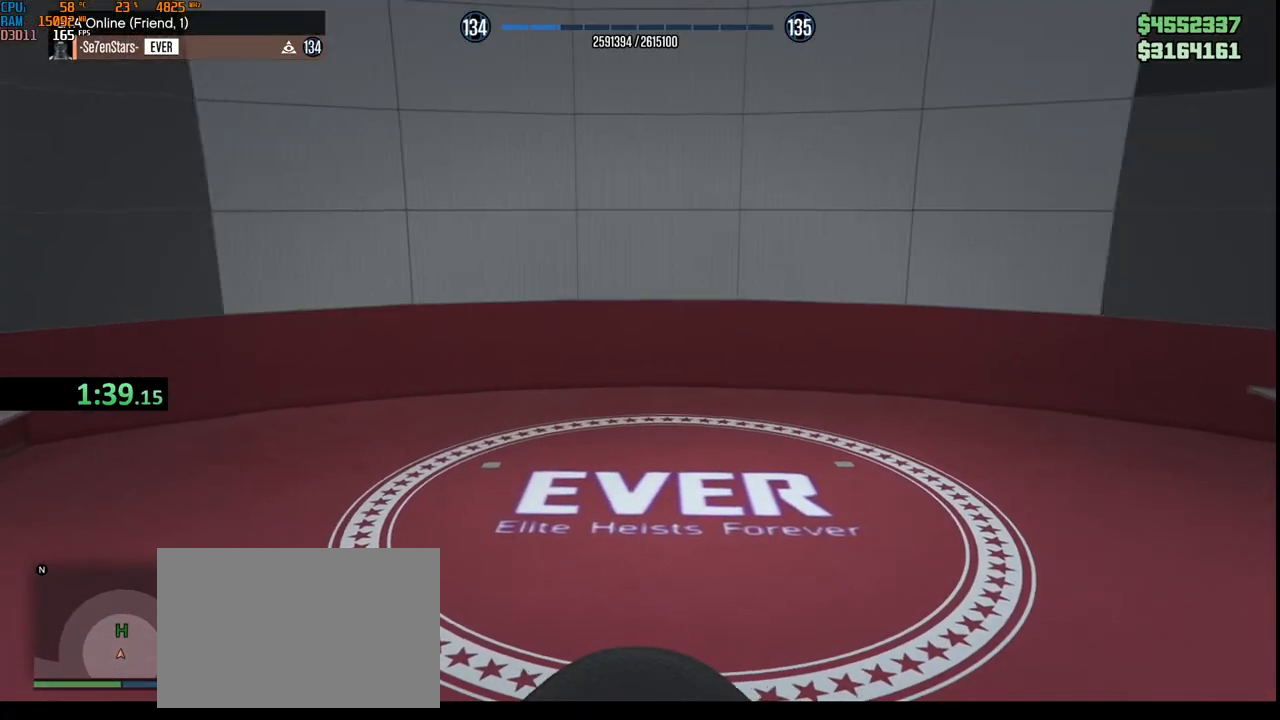
{"keys": [], "mouse": [], "events": []}
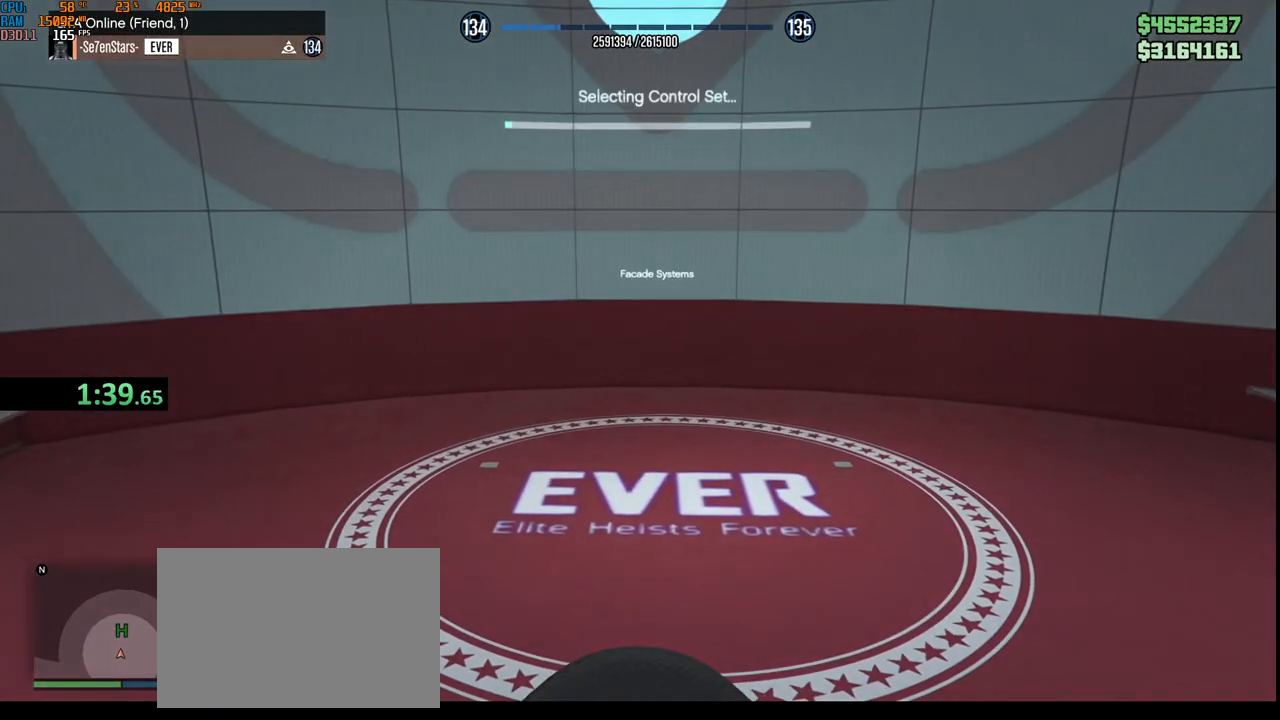
{"keys": [], "mouse": [], "events": []}
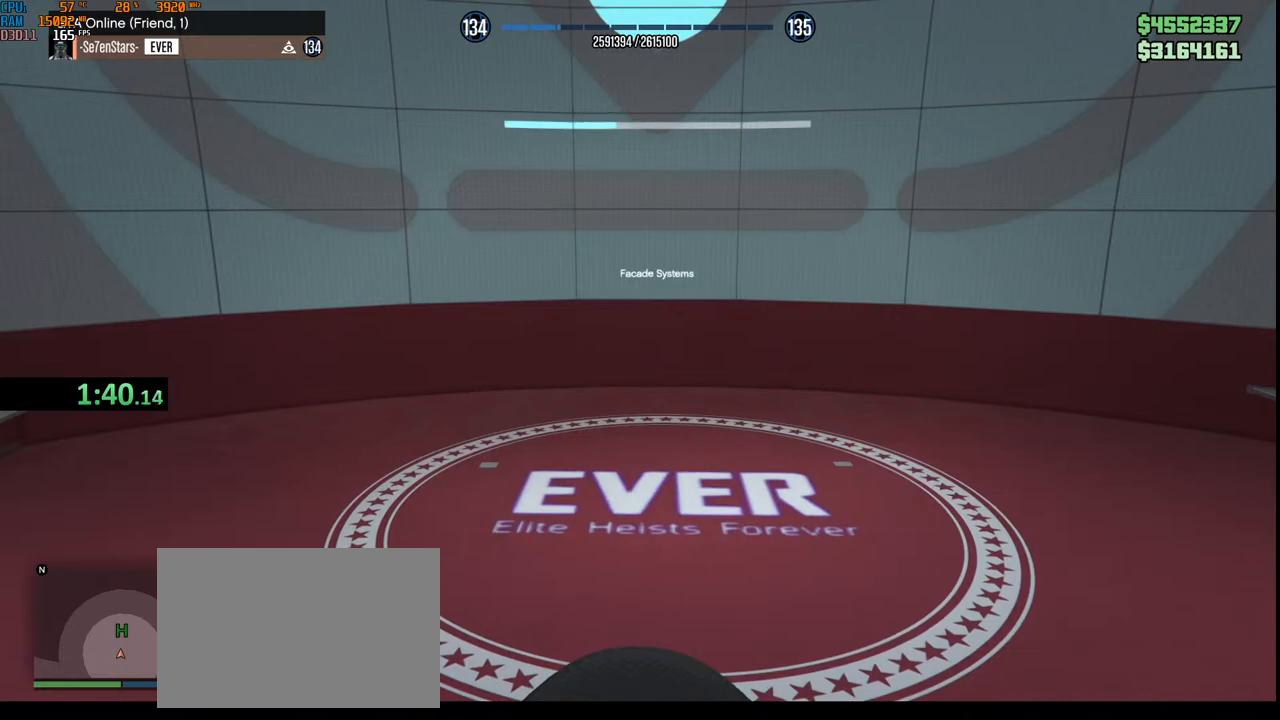
{"keys": [], "mouse": [], "events": []}
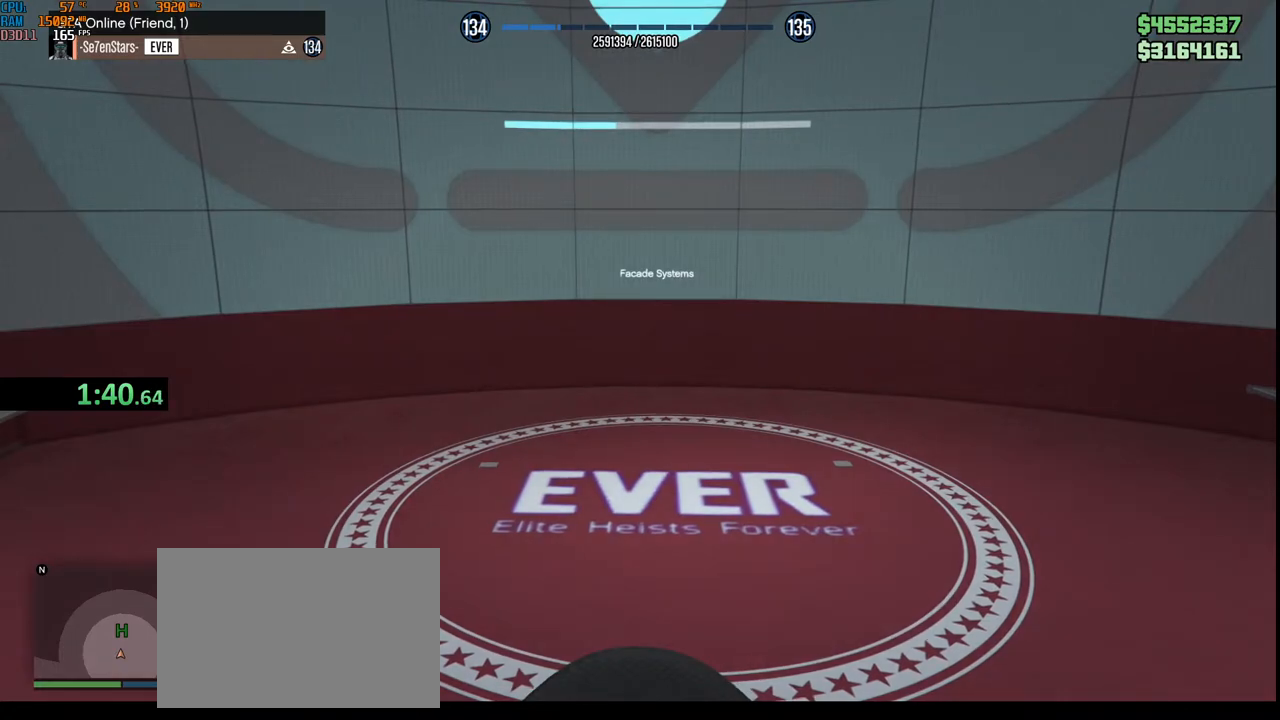
{"keys": [], "mouse": [], "events": []}
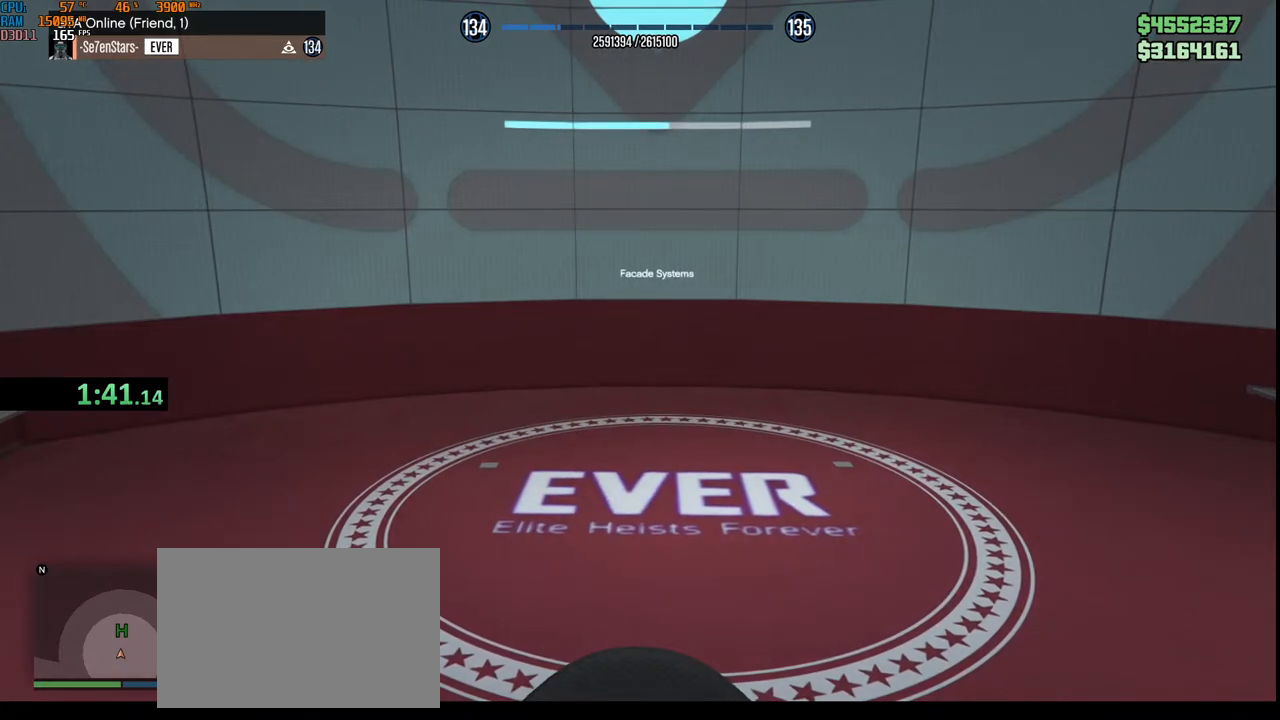
{"keys": [], "mouse": [], "events": []}
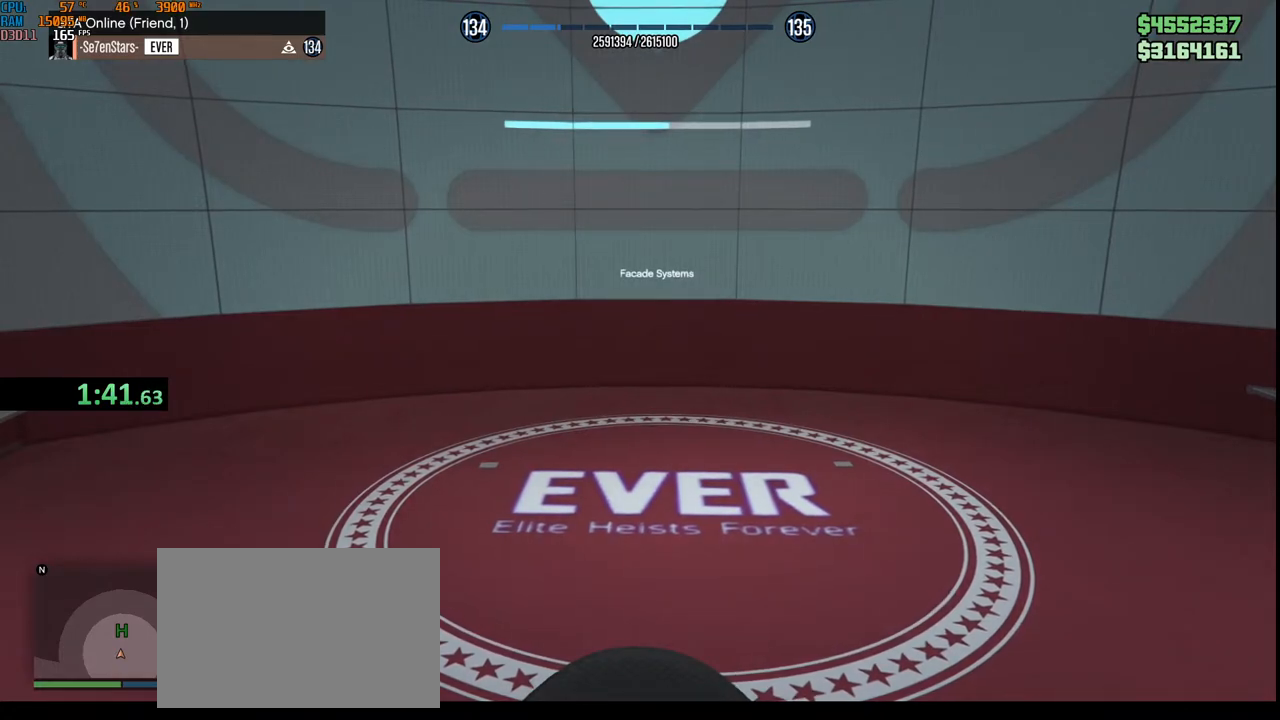
{"keys": [], "mouse": [], "events": []}
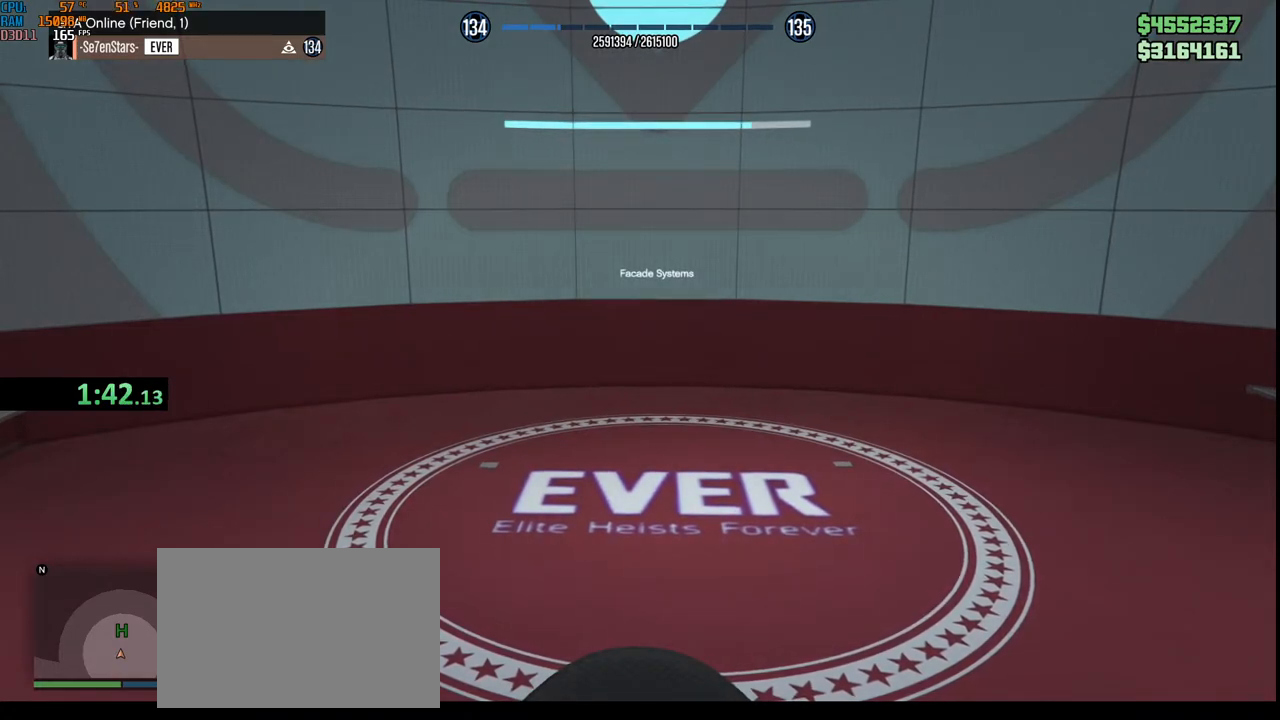
{"keys": ["z"], "mouse": [], "events": [[500, "z", "down"]]}
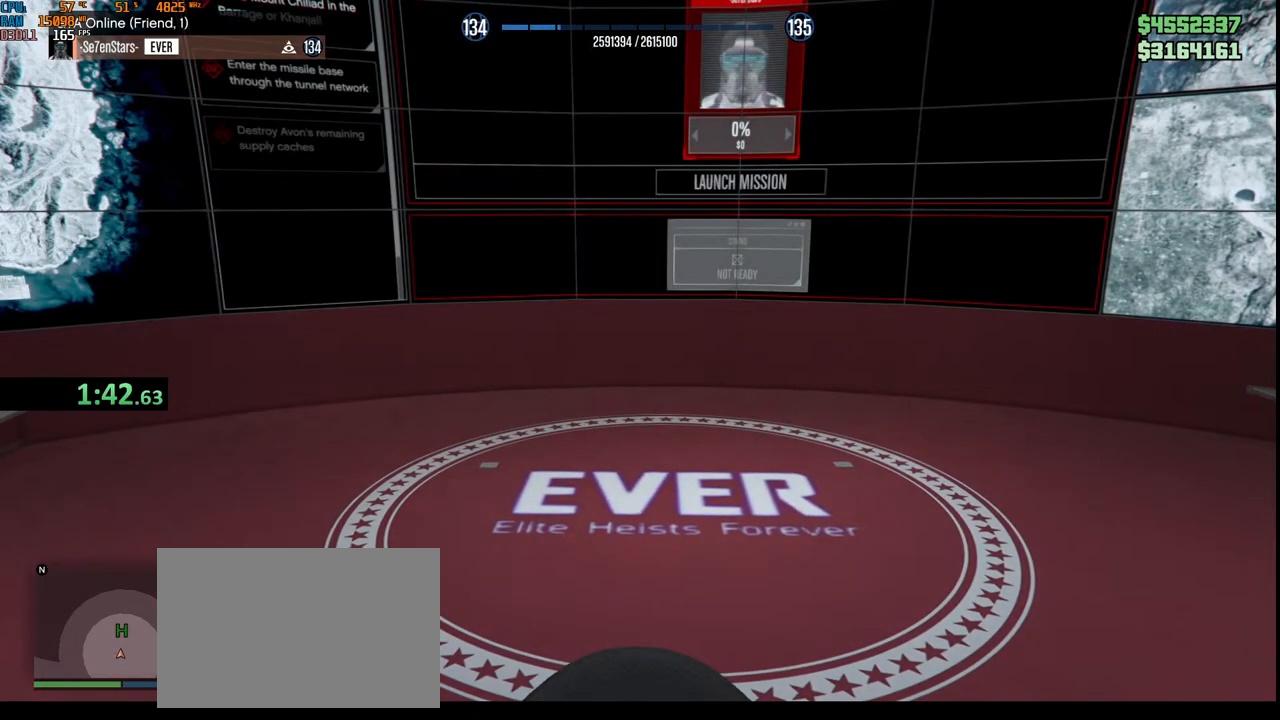
{"keys": ["z"], "mouse": [], "events": [[117, "z", "up"], [333, "z", "down"], [433, "z", "up"], [500, "z", "down"]]}
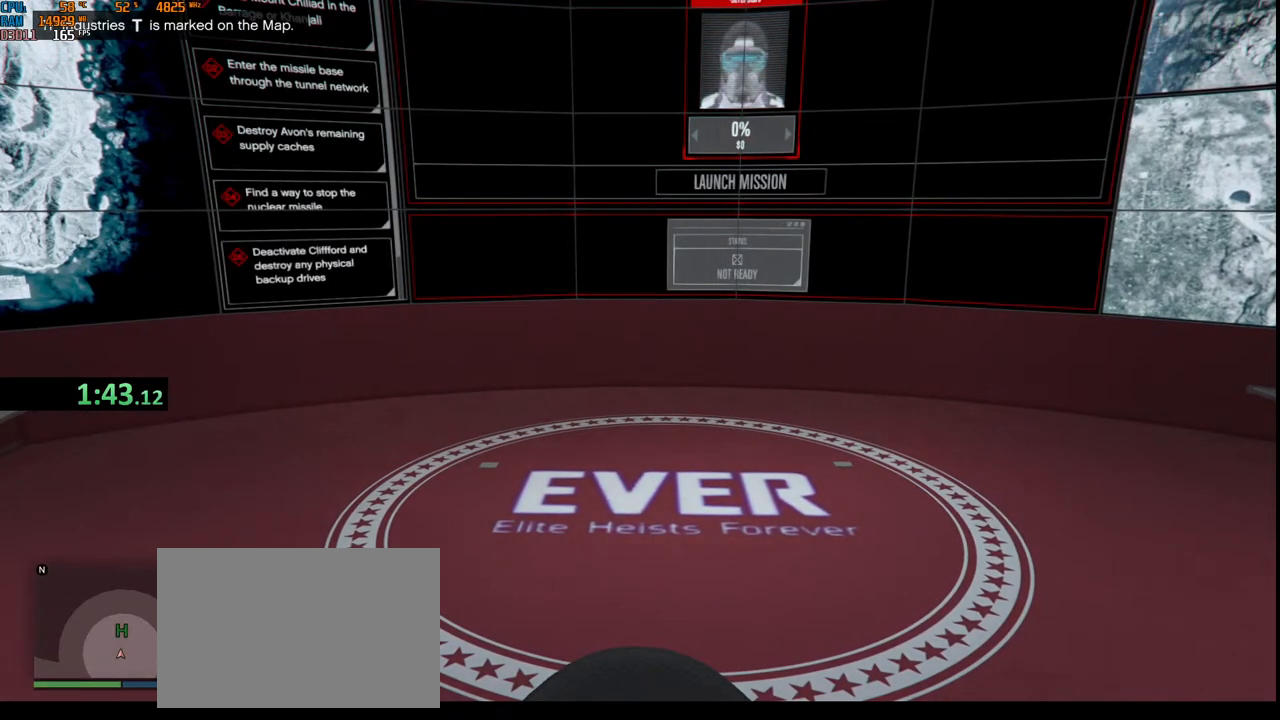
{"keys": ["w"], "mouse": [], "events": [[83, "z", "up"], [217, "w", "down"]]}
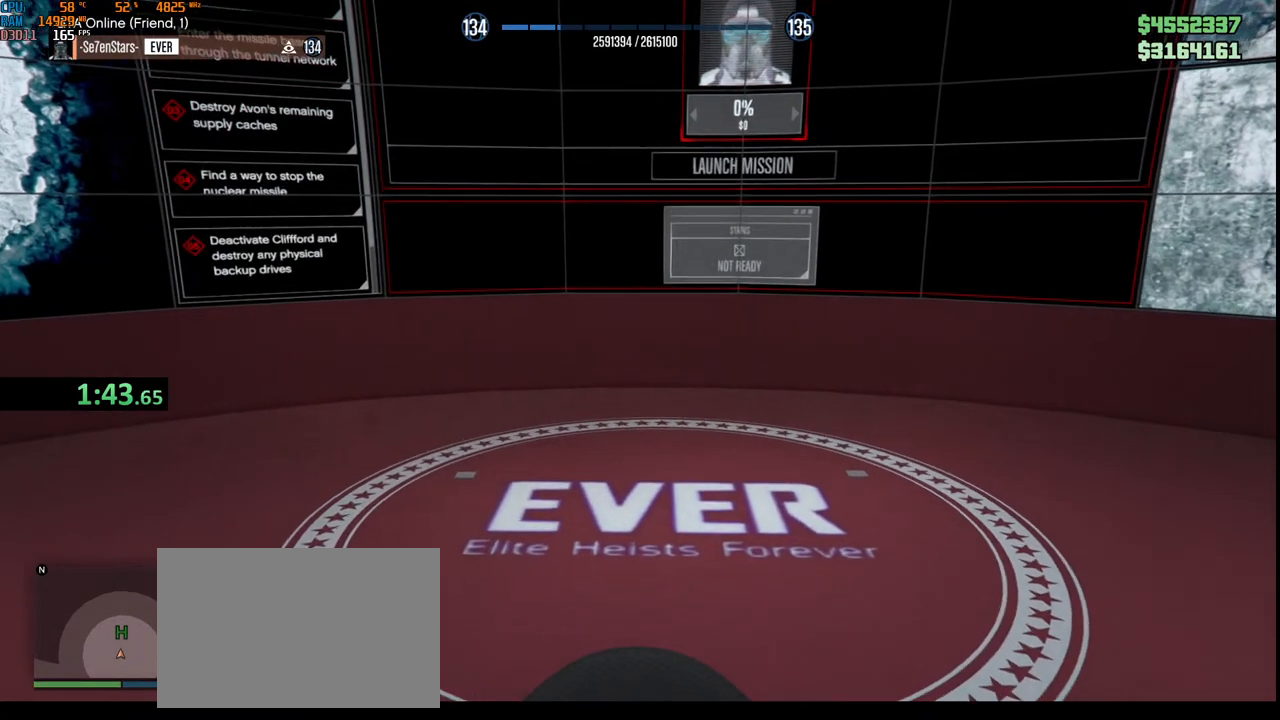
{"keys": [], "mouse": [], "events": [[83, "w", "up"]]}
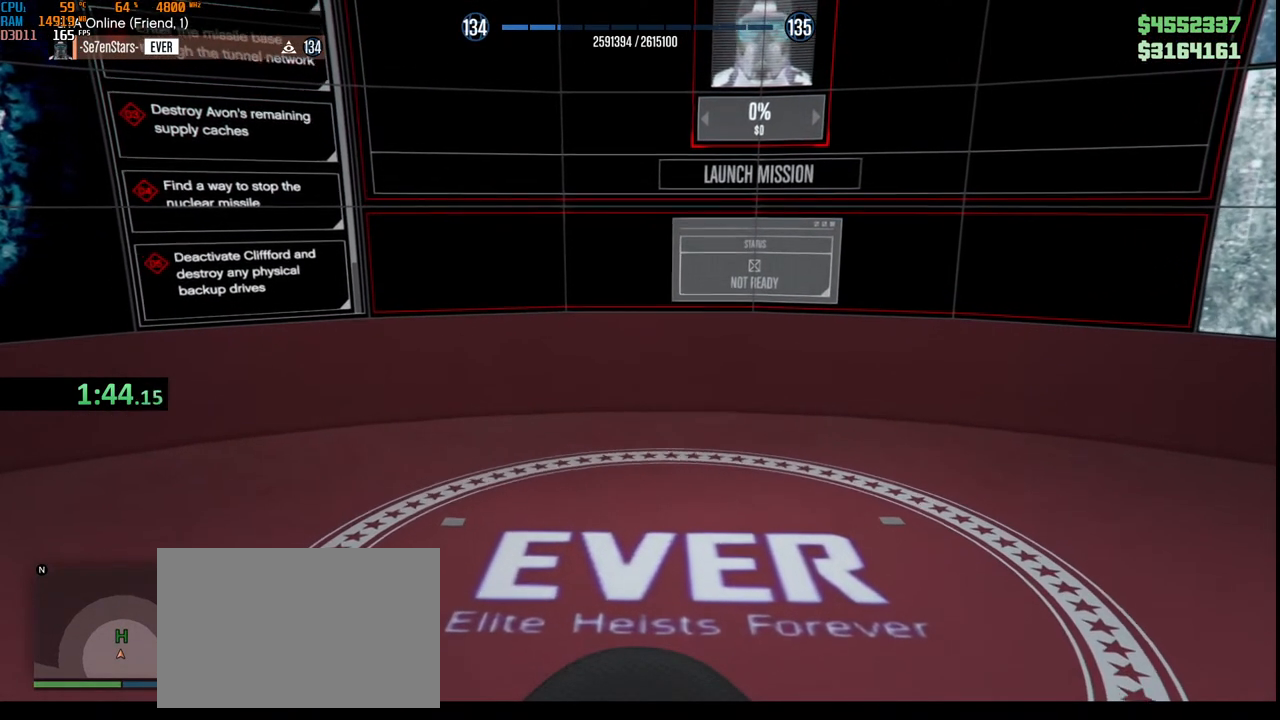
{"keys": [], "mouse": [], "events": []}
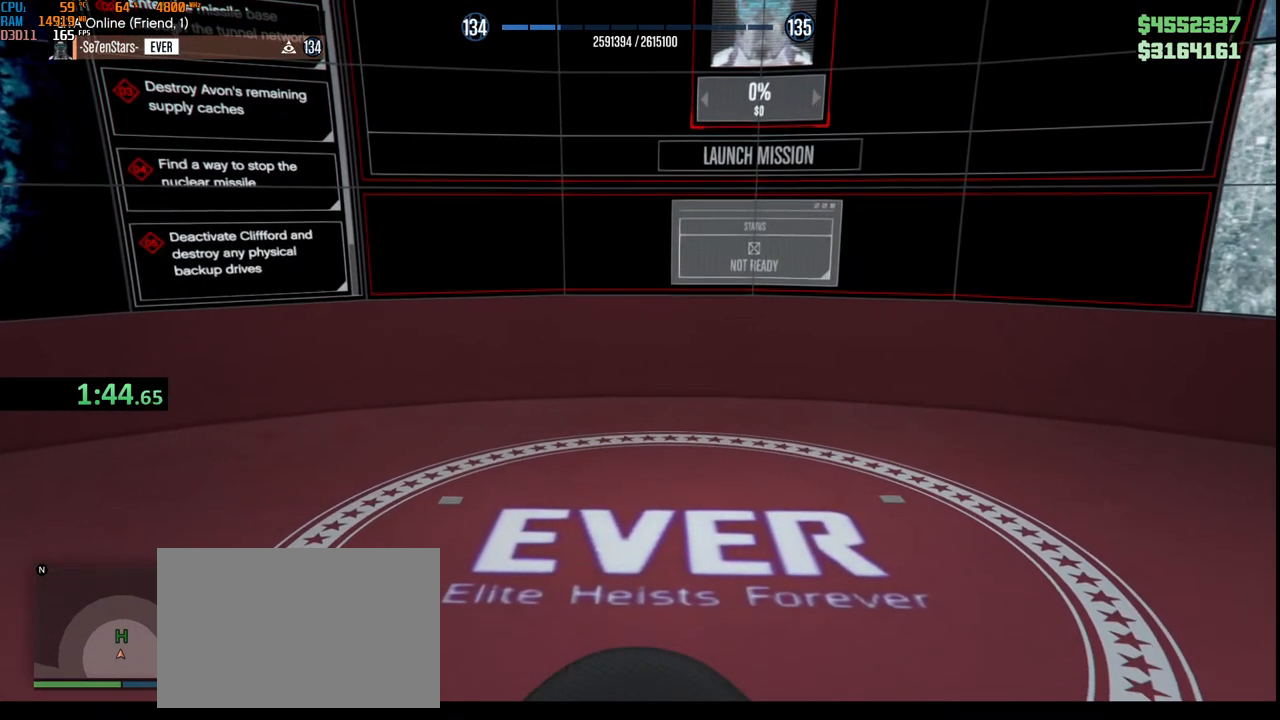
{"keys": [], "mouse": [], "events": []}
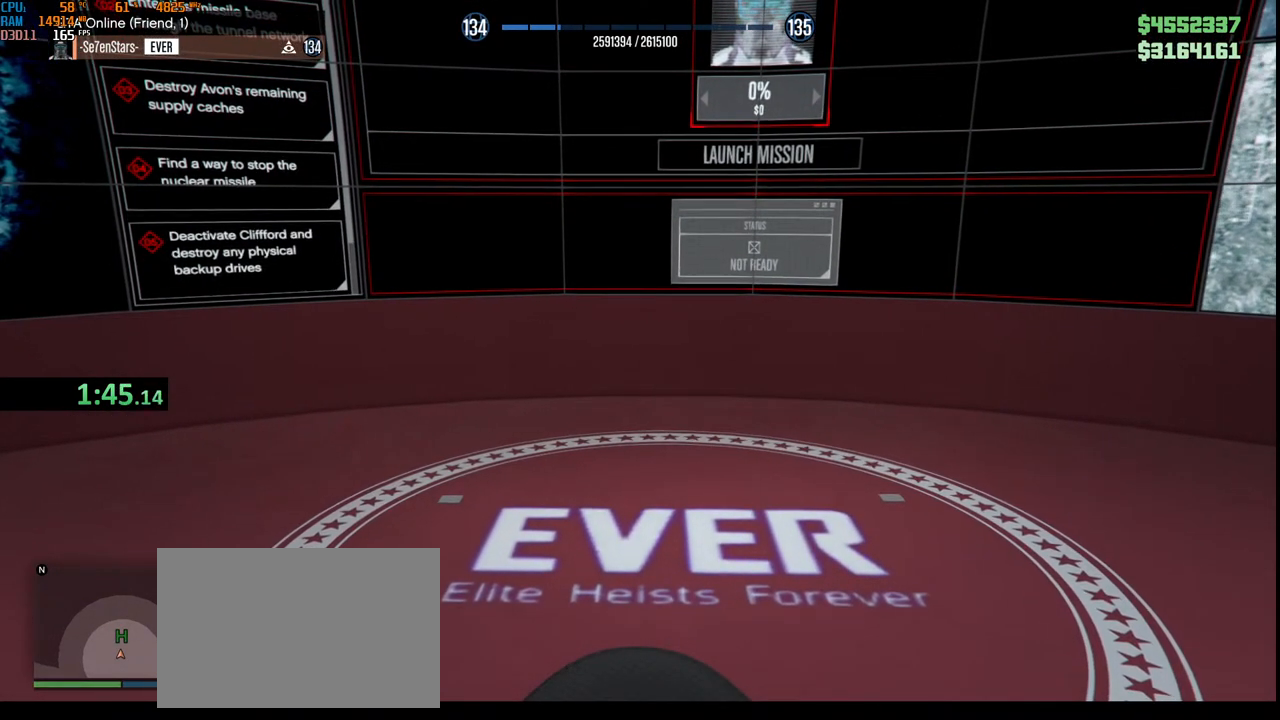
{"keys": [], "mouse": [], "events": [[83, "e", "down"], [217, "e", "up"]]}
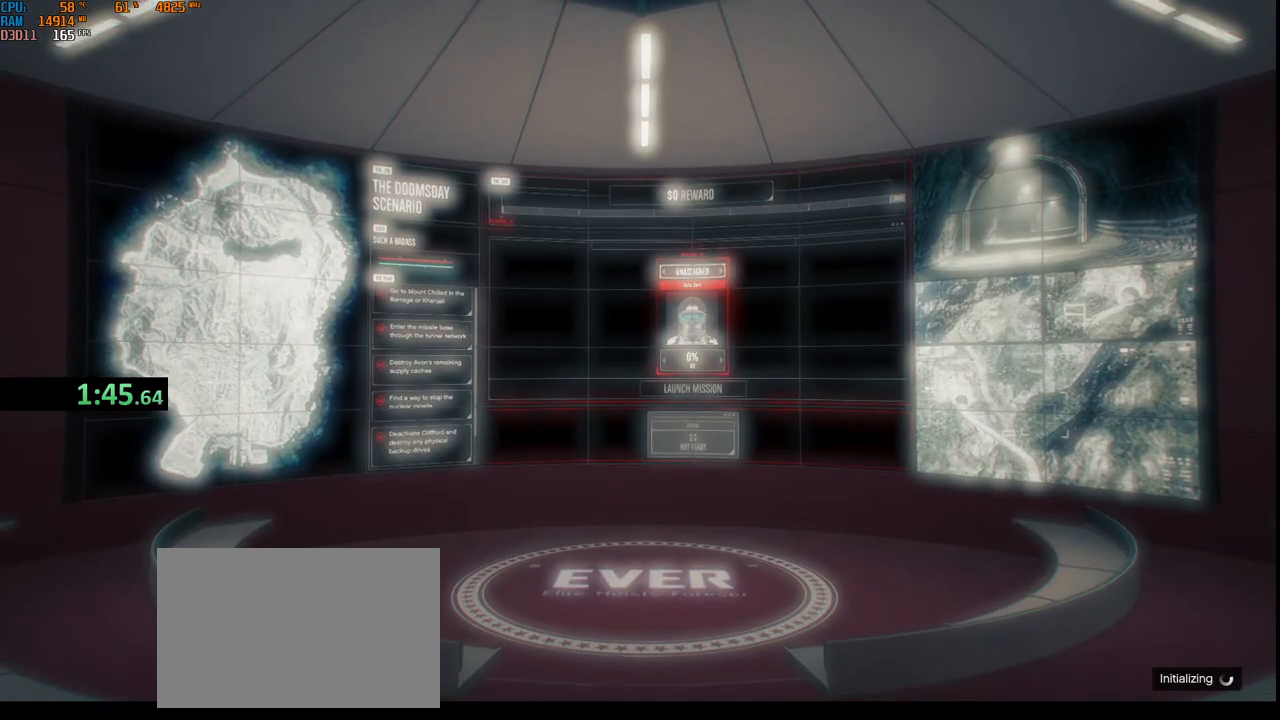
{"keys": [], "mouse": [], "events": []}
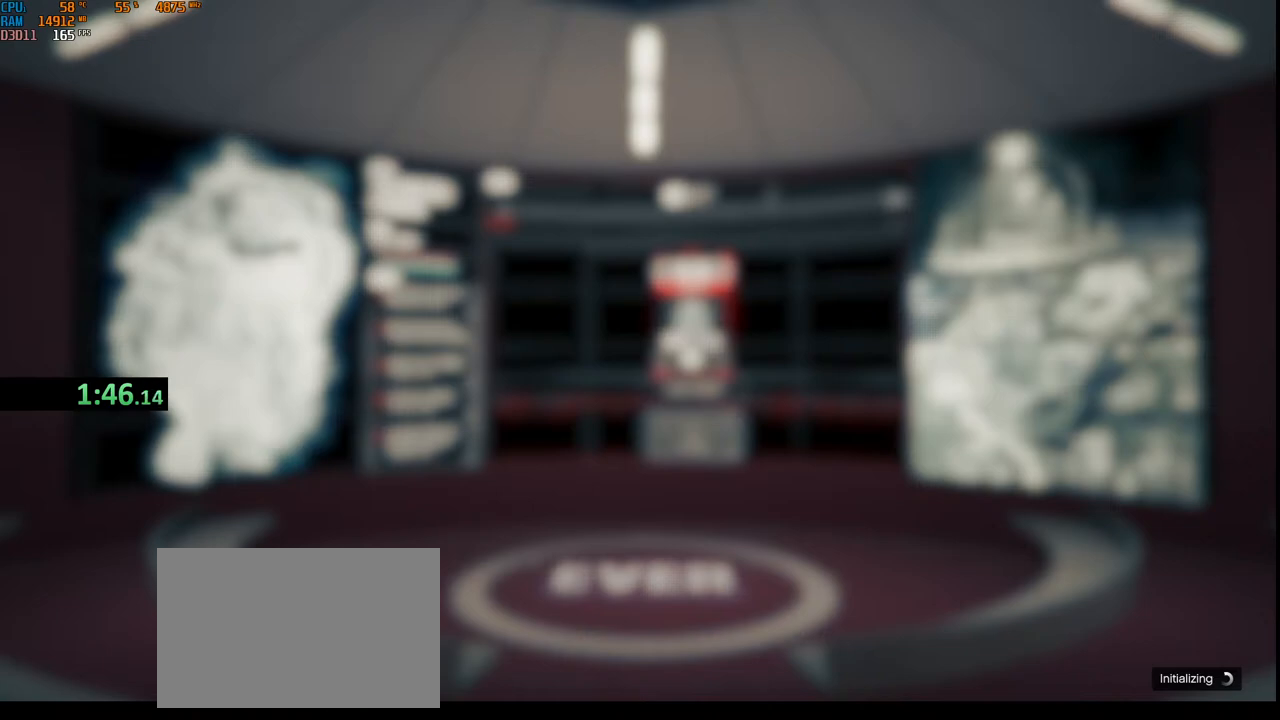
{"keys": ["w"], "mouse": [], "events": [[483, "w", "down"]]}
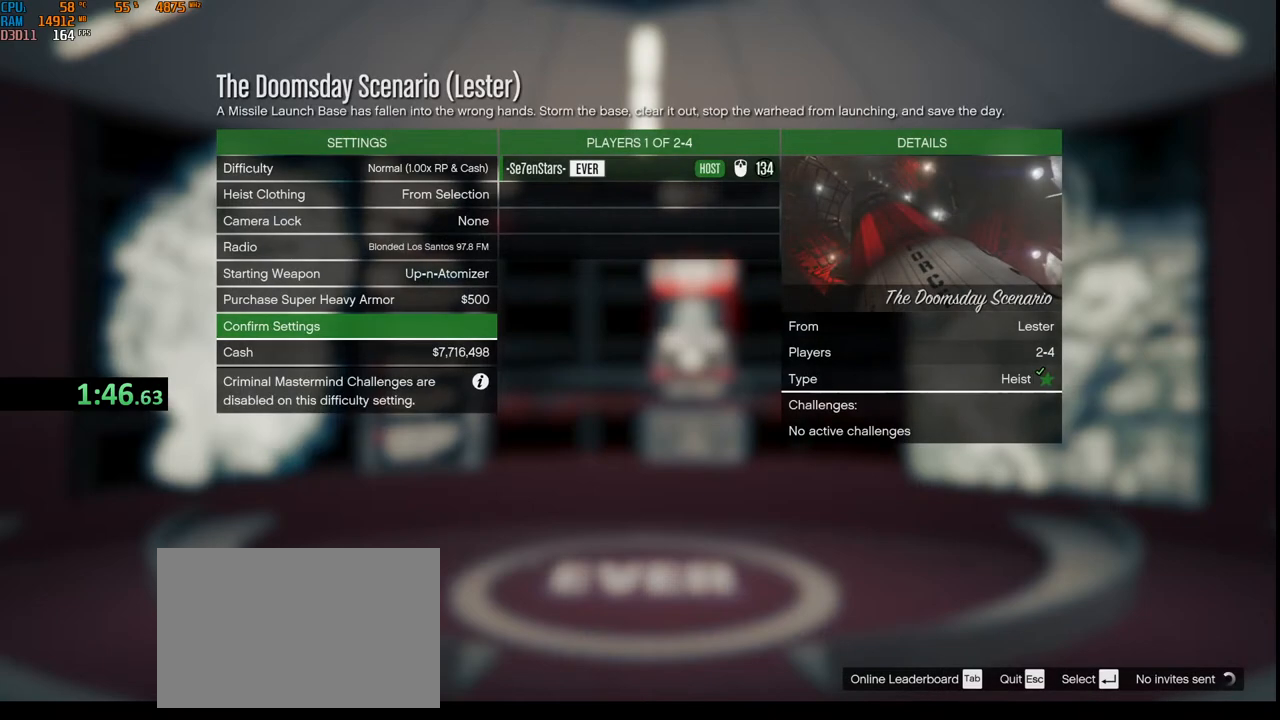
{"keys": [], "mouse": [], "events": [[67, "w", "up"]]}